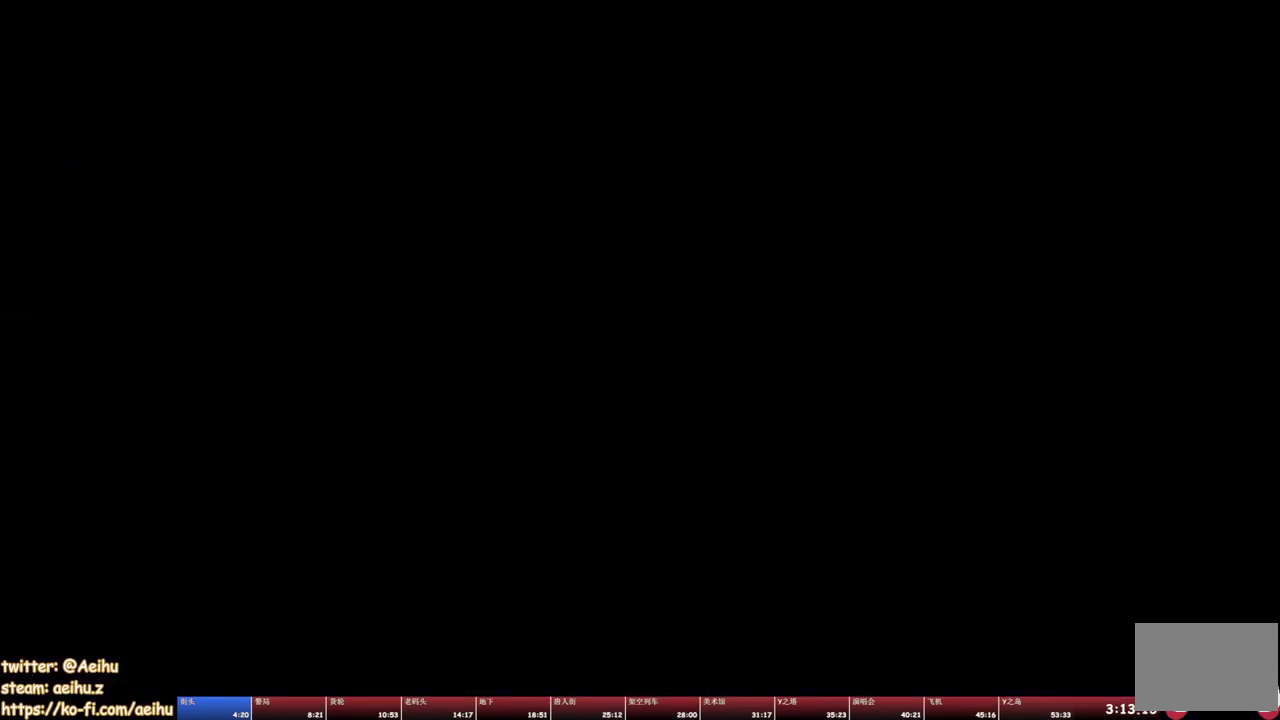
Gameplay with a controller (PlayStation layout); each line is a JSON object with the inputs held at the frame after it. "events" lists button and stick changes between this image and that frame as [ms after this image, input, new state], when the widget could be followed in between. Not read: CROSS L3 R3 left_stick right_stick.
{"buttons": [], "events": []}
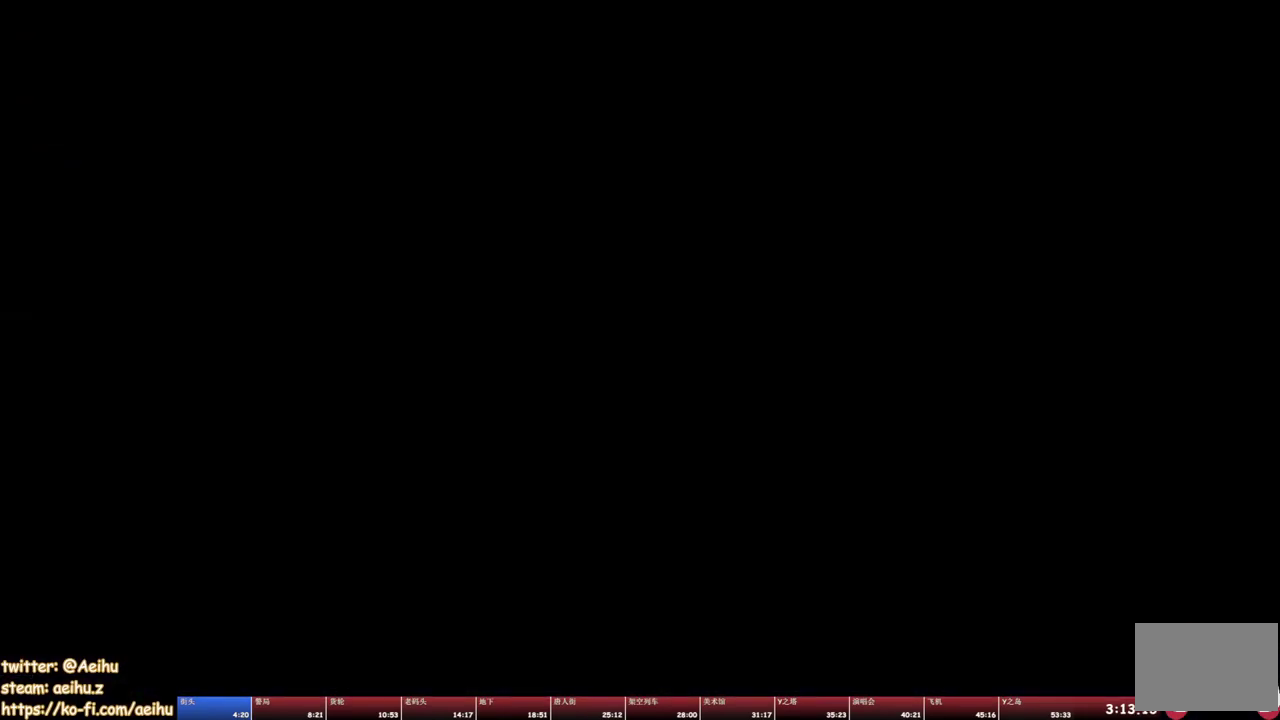
{"buttons": [], "events": []}
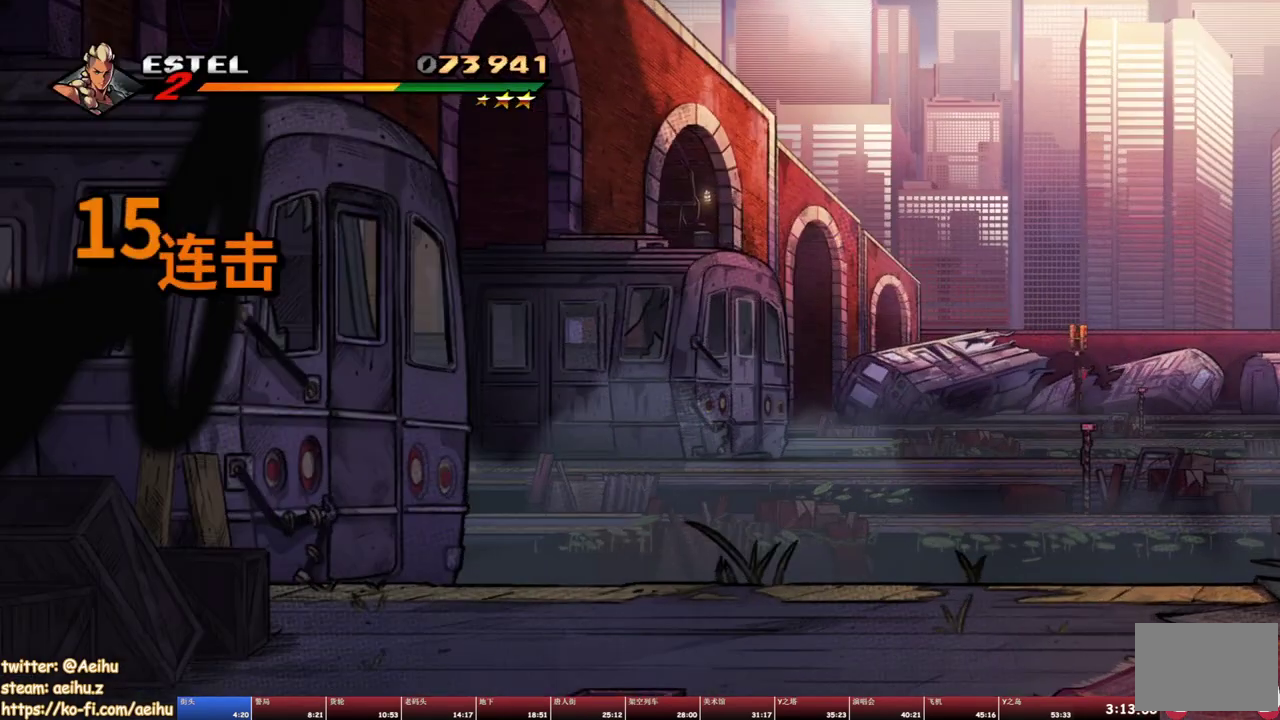
{"buttons": [], "events": [[150, "DPAD_RIGHT", "down"], [300, "DPAD_RIGHT", "up"]]}
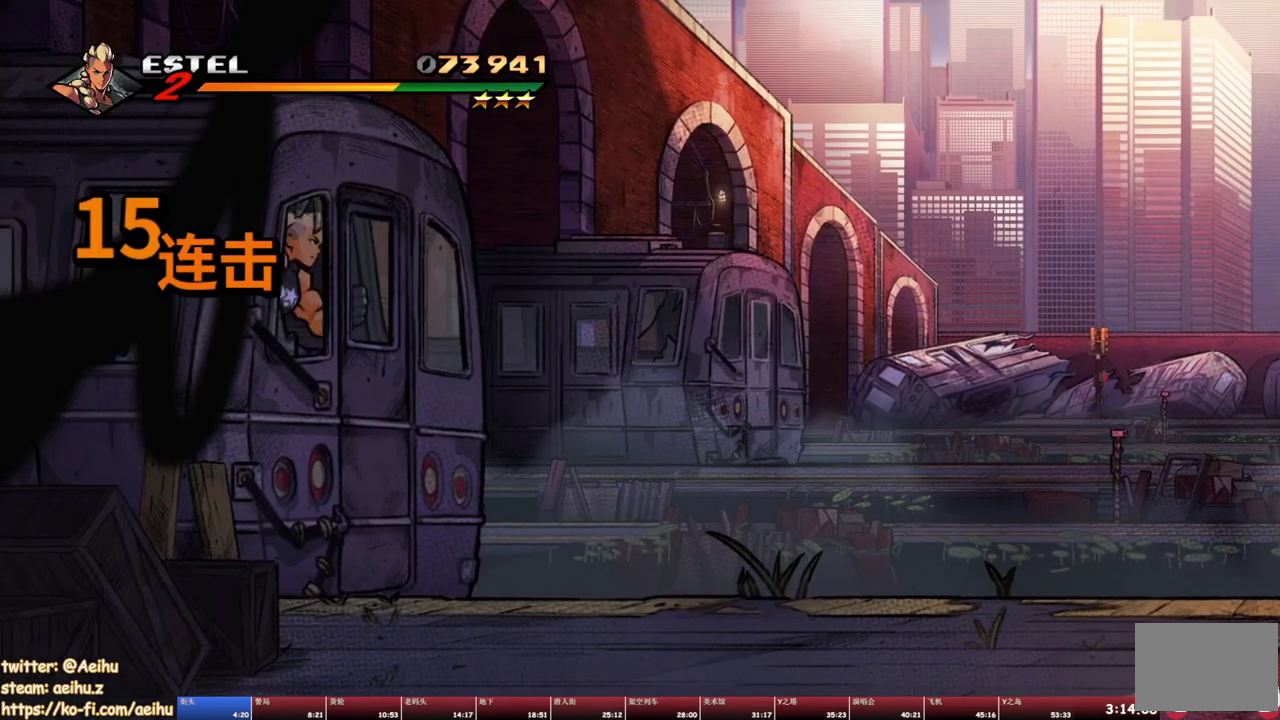
{"buttons": [], "events": []}
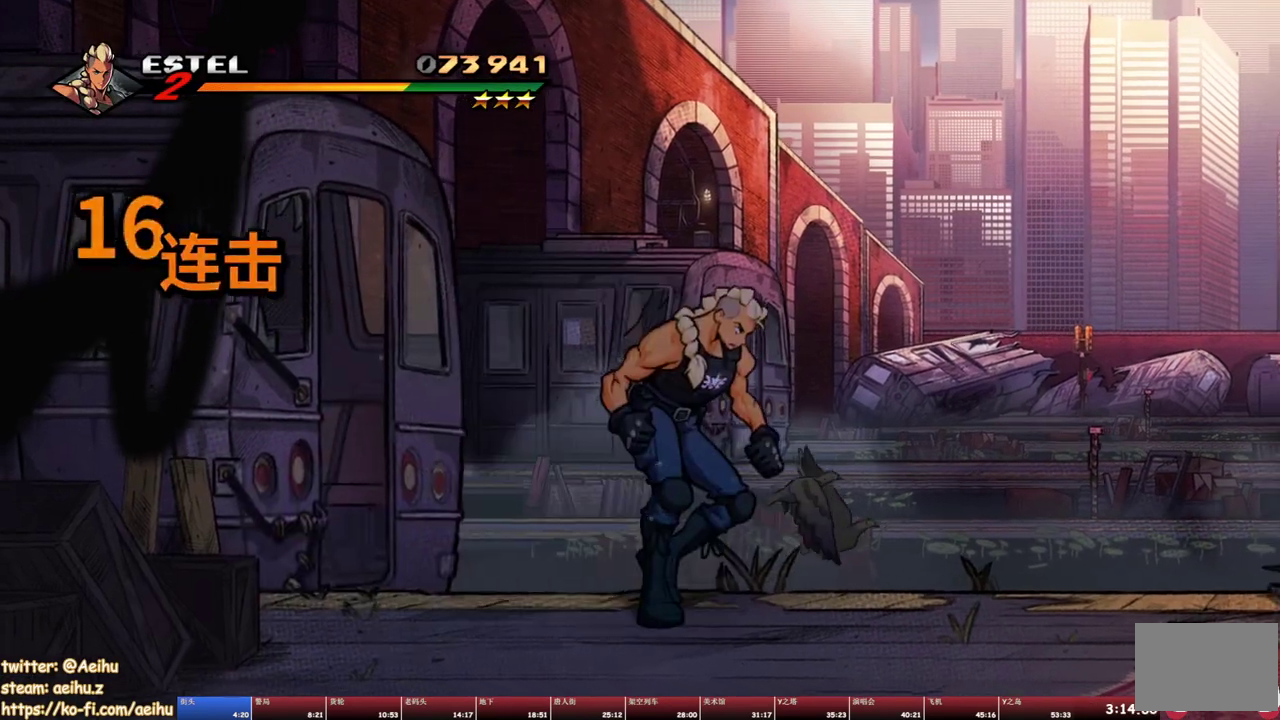
{"buttons": ["SQUARE", "DPAD_RIGHT"], "events": [[150, "DPAD_RIGHT", "down"], [433, "SQUARE", "down"]]}
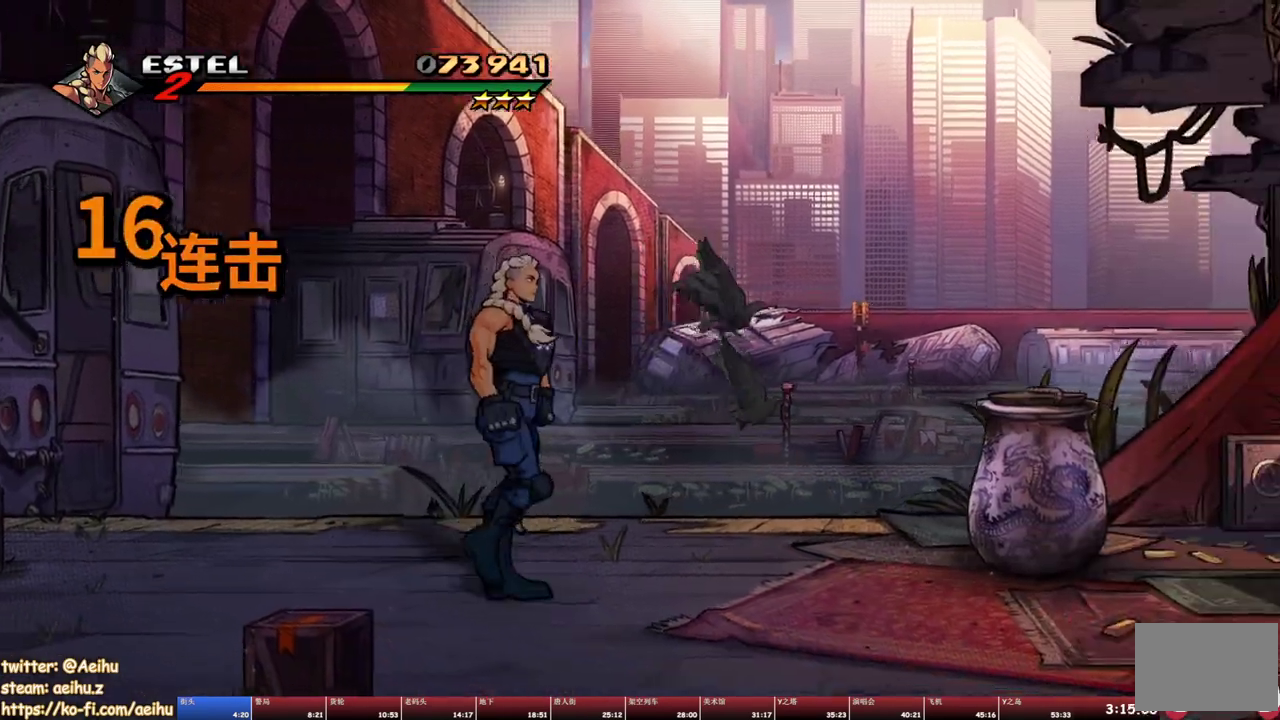
{"buttons": ["DPAD_RIGHT"], "events": [[83, "SQUARE", "up"]]}
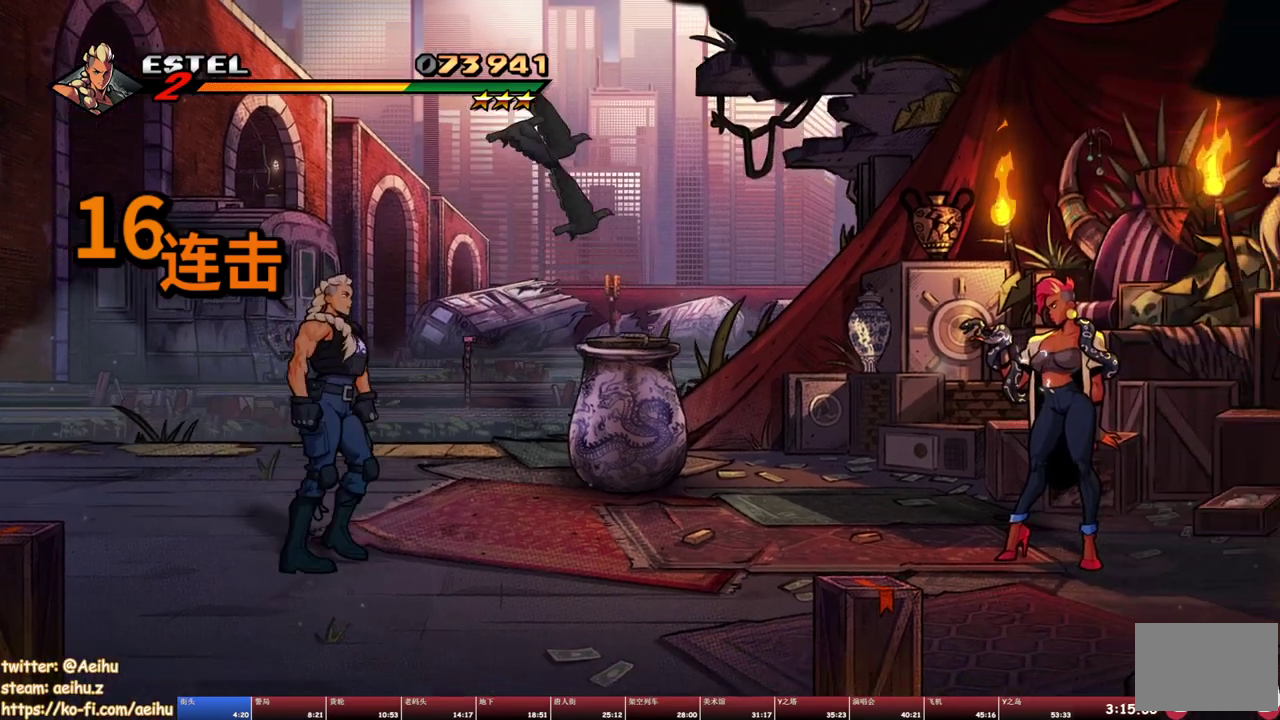
{"buttons": ["DPAD_RIGHT"], "events": [[167, "SQUARE", "down"], [283, "SQUARE", "up"]]}
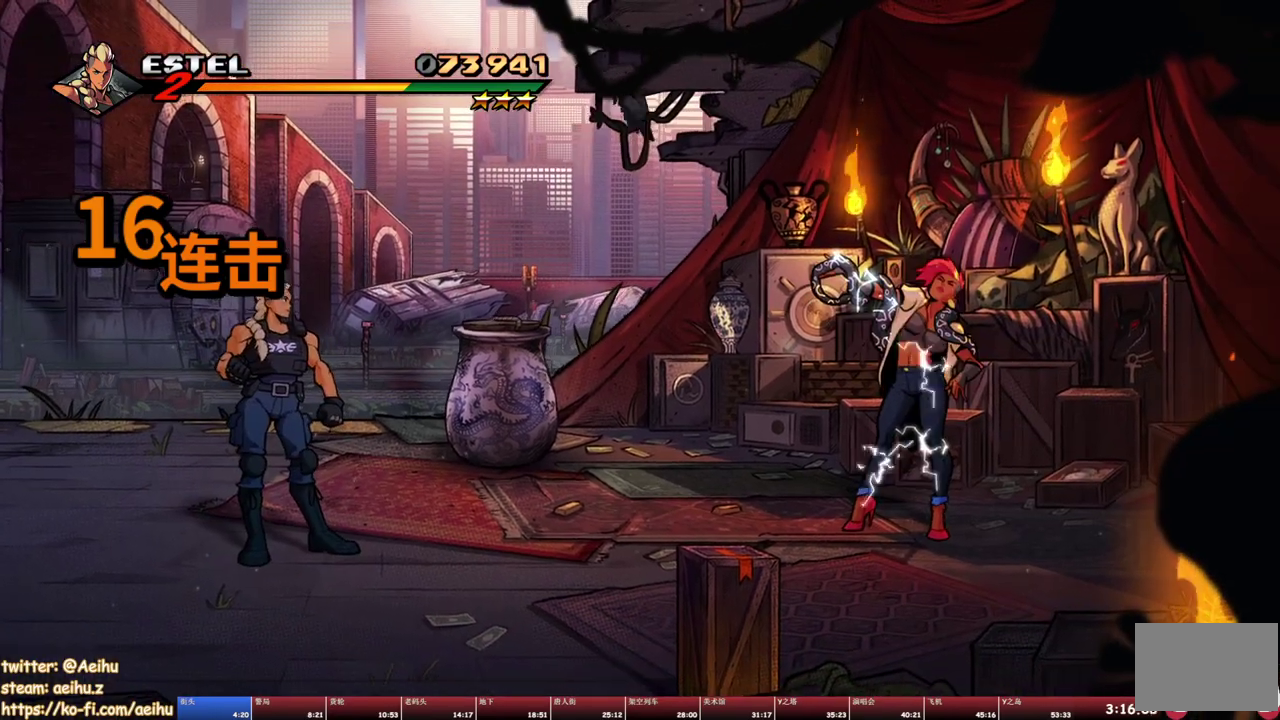
{"buttons": ["DPAD_RIGHT"], "events": []}
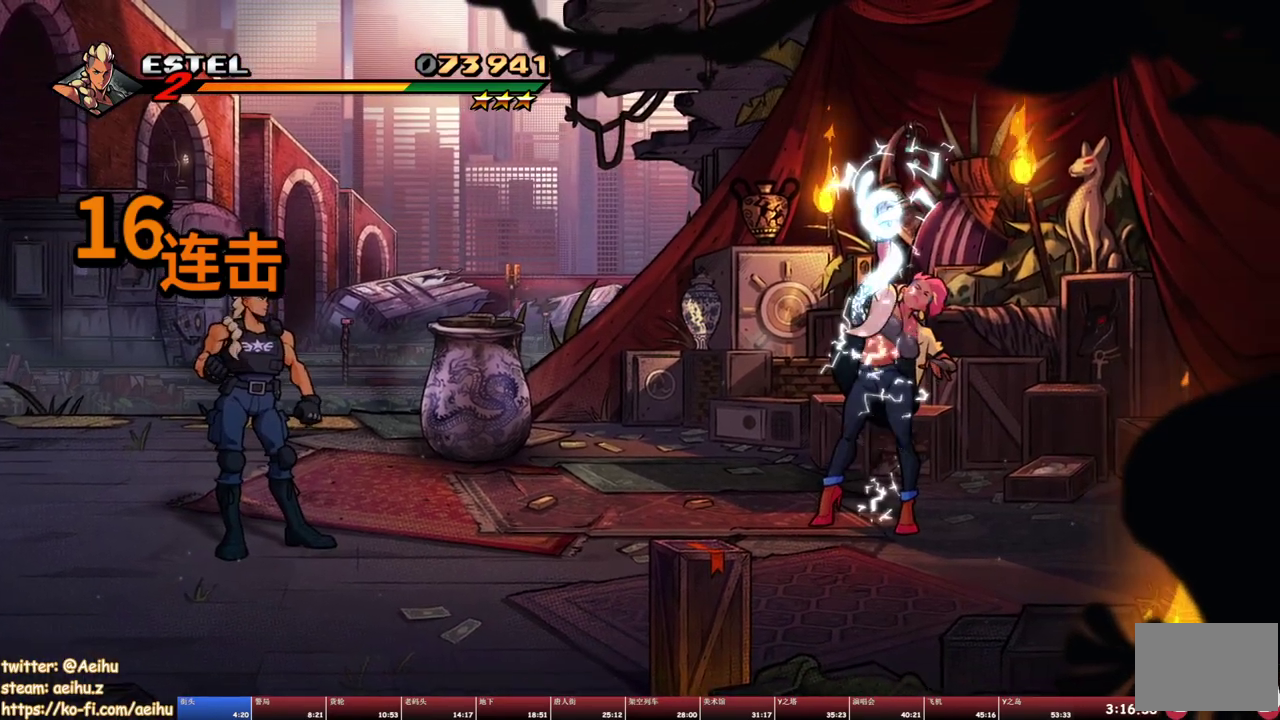
{"buttons": ["DPAD_RIGHT"], "events": []}
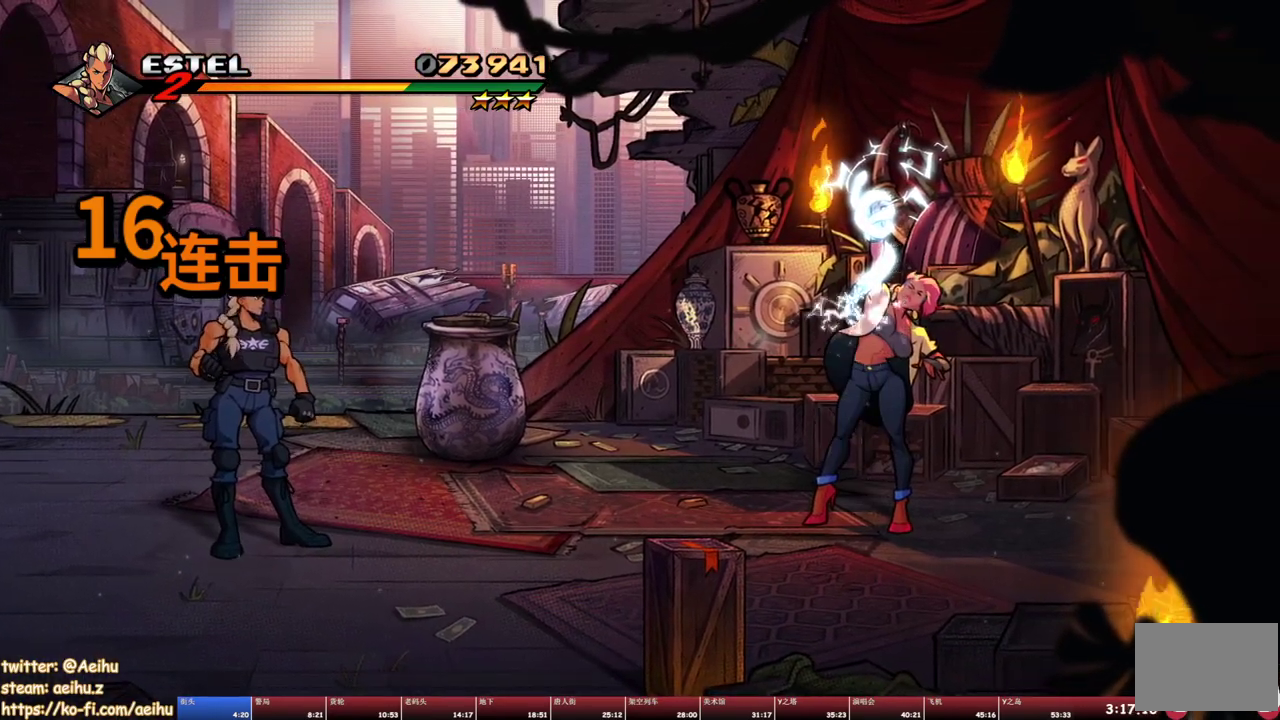
{"buttons": ["DPAD_RIGHT"], "events": []}
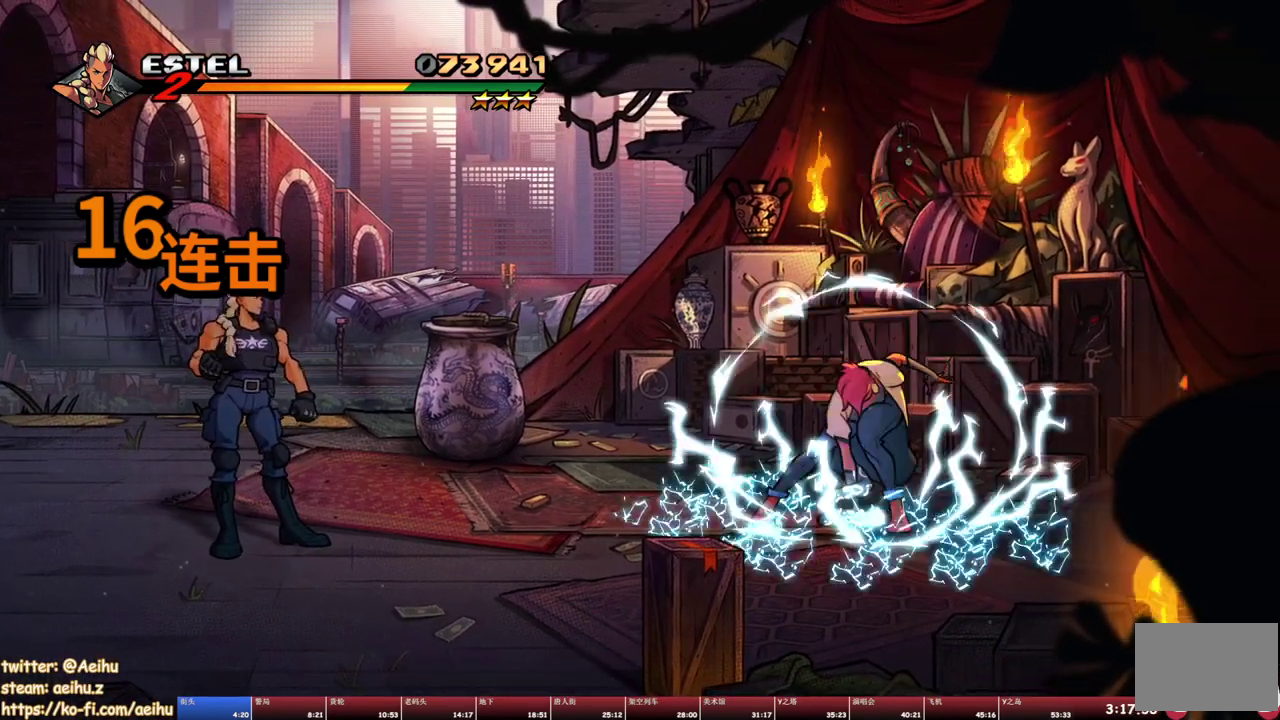
{"buttons": ["DPAD_RIGHT"], "events": []}
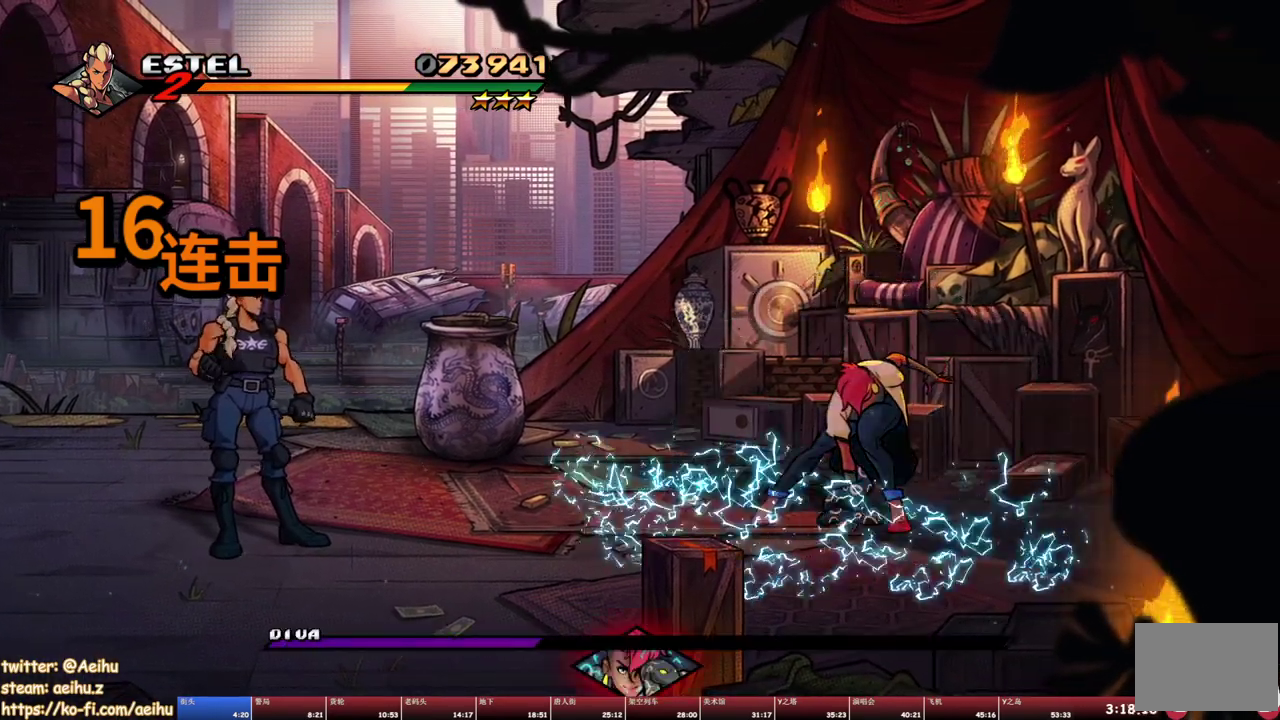
{"buttons": ["DPAD_RIGHT"], "events": []}
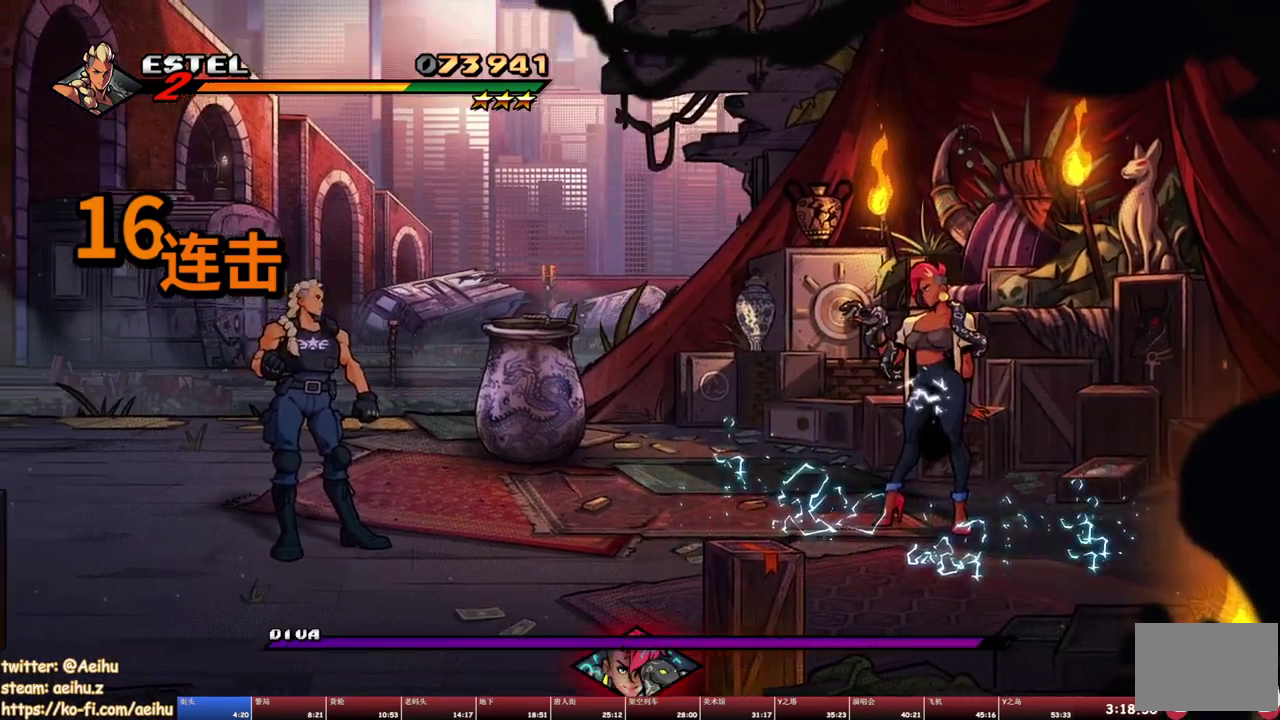
{"buttons": ["TRIANGLE", "DPAD_RIGHT"], "events": [[300, "DPAD_UP", "down"], [350, "DPAD_RIGHT", "up"], [400, "DPAD_RIGHT", "down"], [400, "DPAD_UP", "up"], [500, "TRIANGLE", "down"]]}
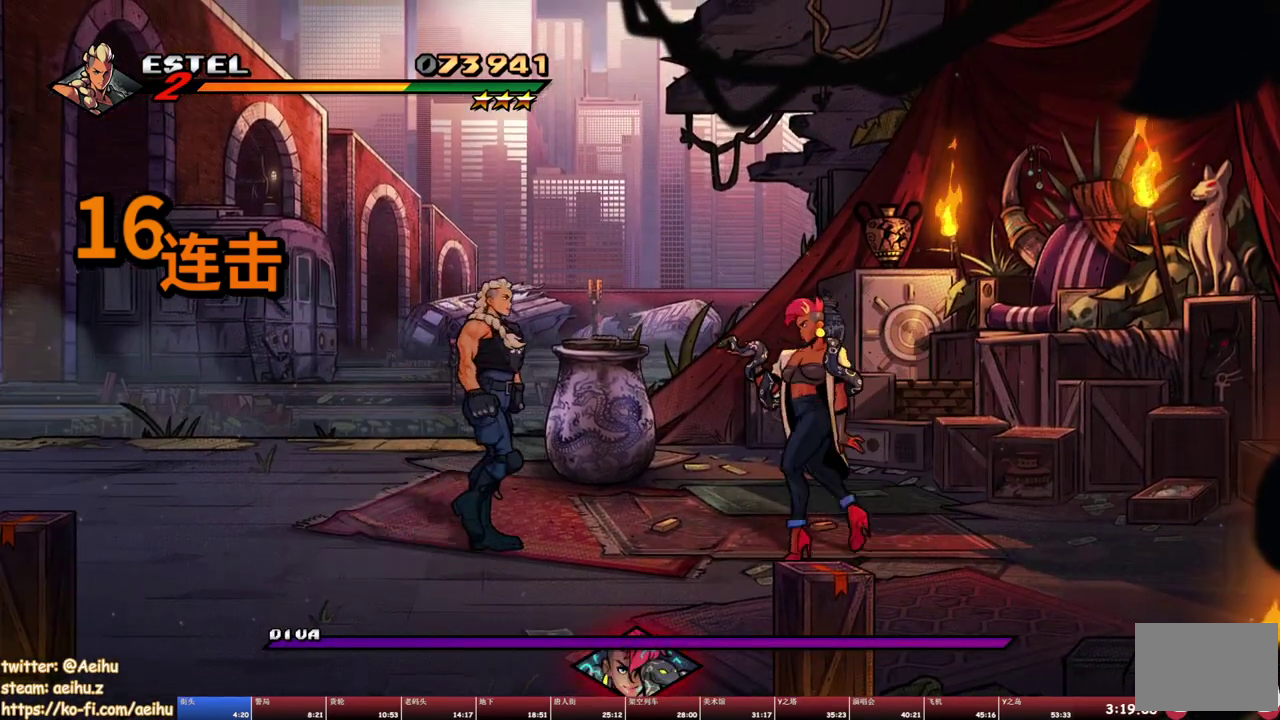
{"buttons": [], "events": [[200, "TRIANGLE", "up"], [333, "DPAD_RIGHT", "up"]]}
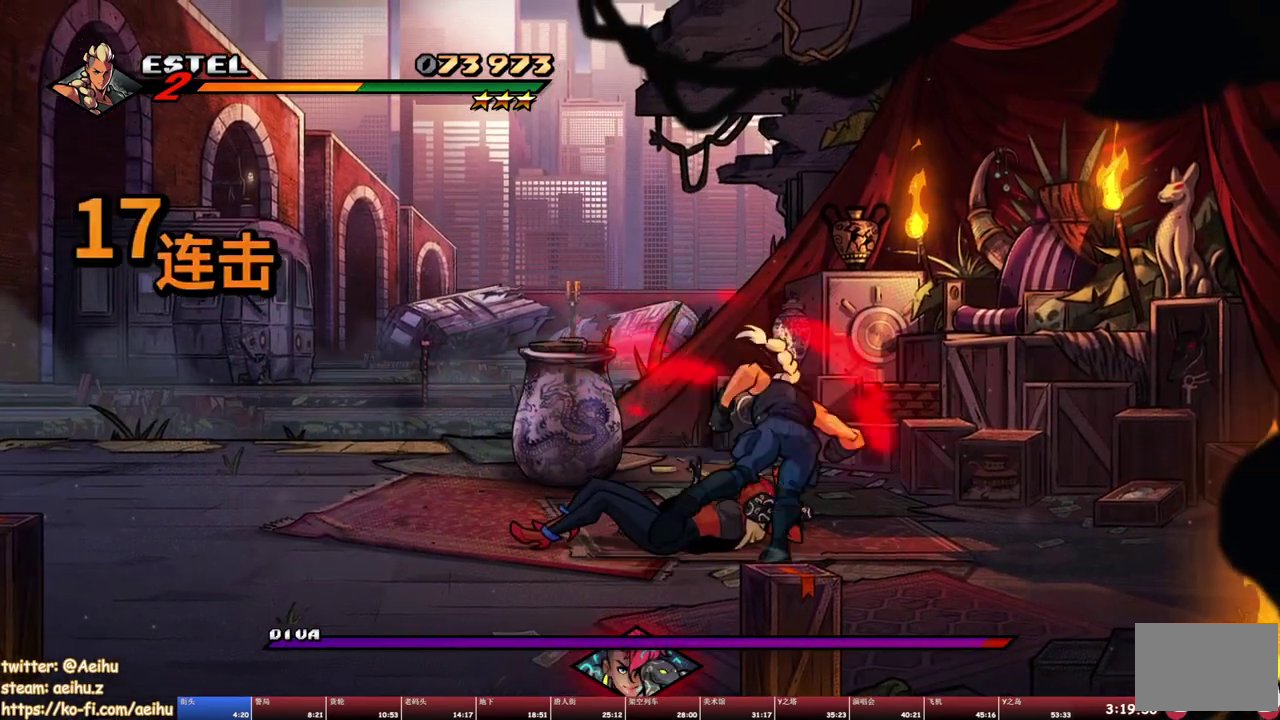
{"buttons": [], "events": [[50, "DPAD_LEFT", "down"], [317, "SQUARE", "down"], [333, "DPAD_LEFT", "up"], [417, "SQUARE", "up"]]}
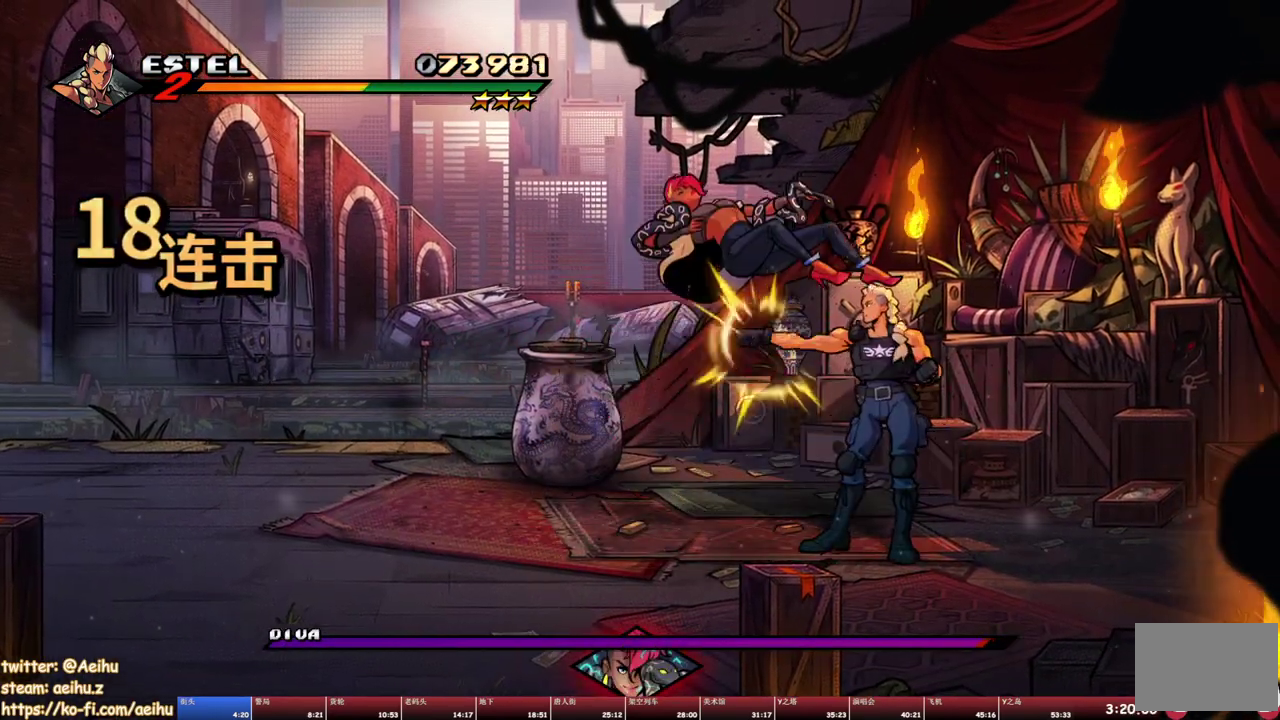
{"buttons": ["DPAD_LEFT"], "events": [[183, "TRIANGLE", "down"], [267, "TRIANGLE", "up"], [417, "DPAD_LEFT", "down"]]}
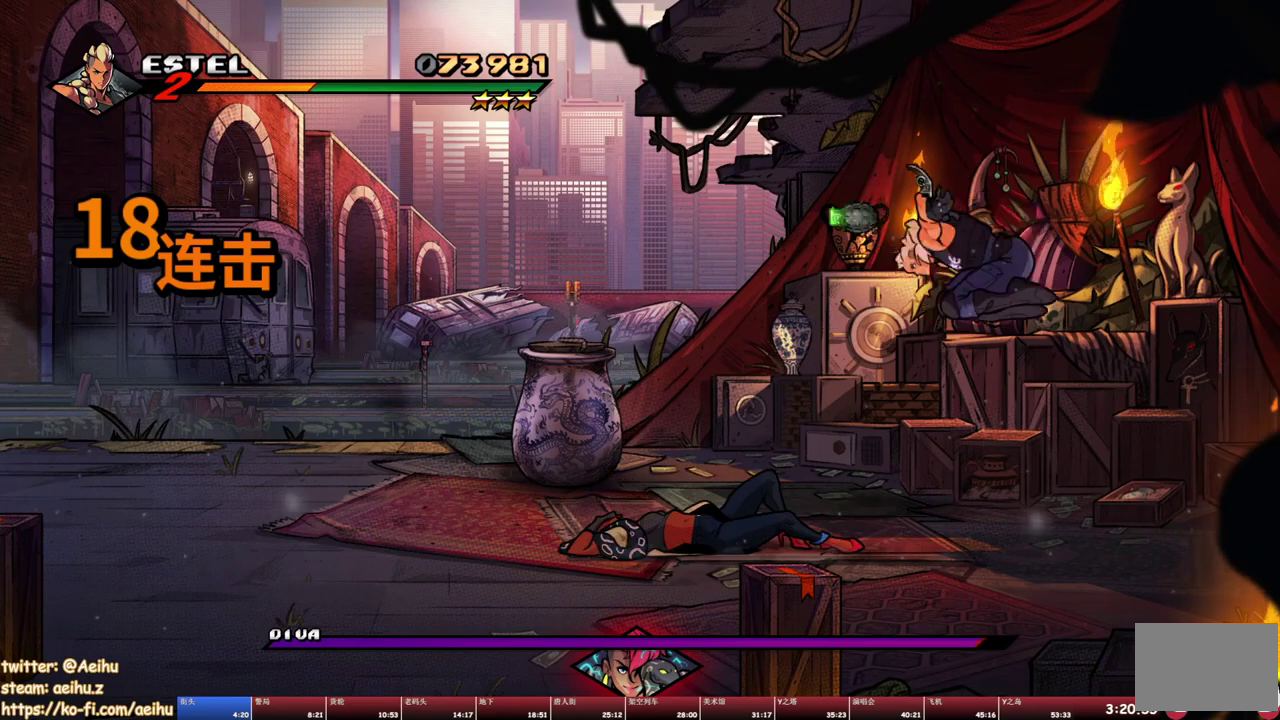
{"buttons": ["TRIANGLE"], "events": [[450, "DPAD_LEFT", "up"], [467, "TRIANGLE", "down"]]}
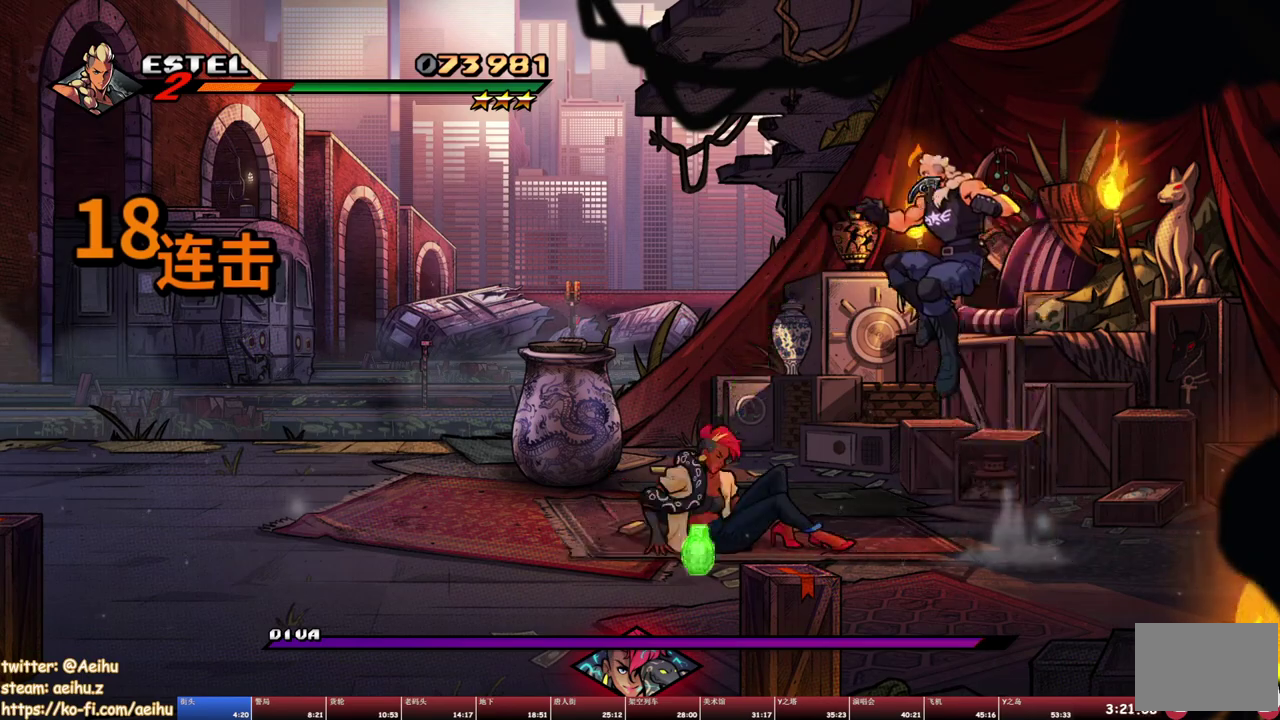
{"buttons": [], "events": [[67, "TRIANGLE", "up"]]}
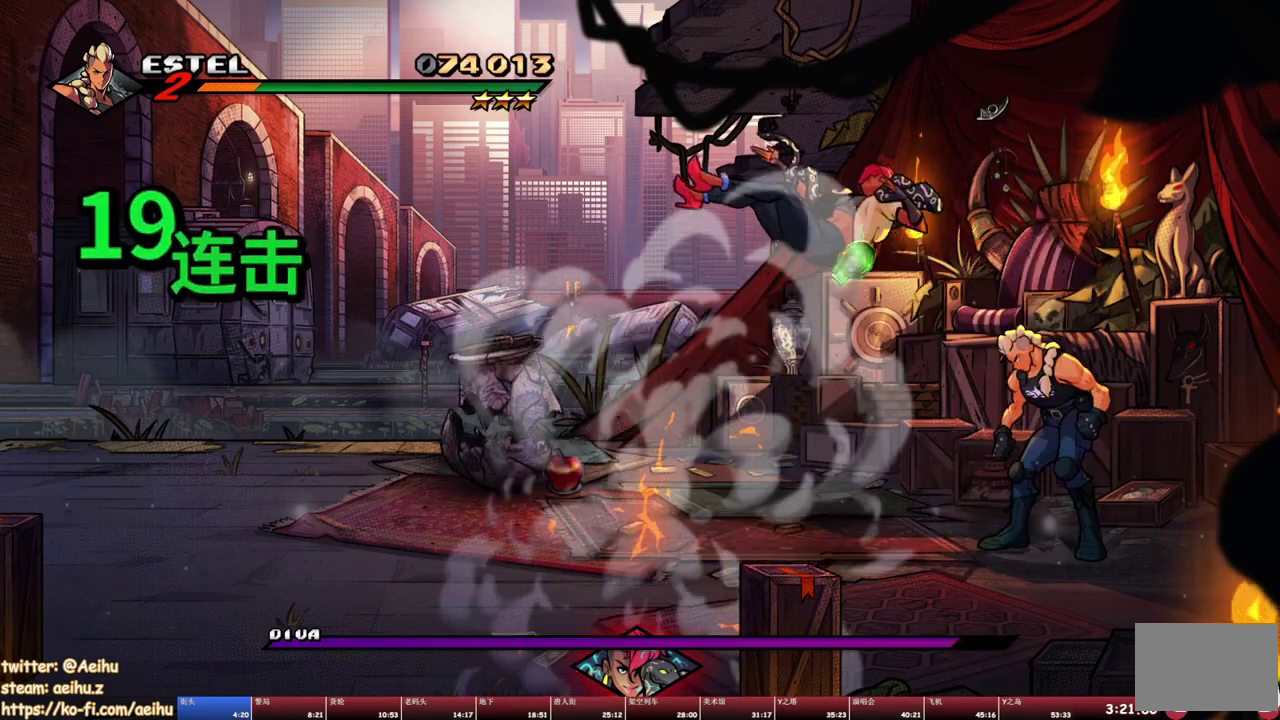
{"buttons": ["TRIANGLE"], "events": [[67, "SQUARE", "down"], [200, "SQUARE", "up"], [433, "TRIANGLE", "down"]]}
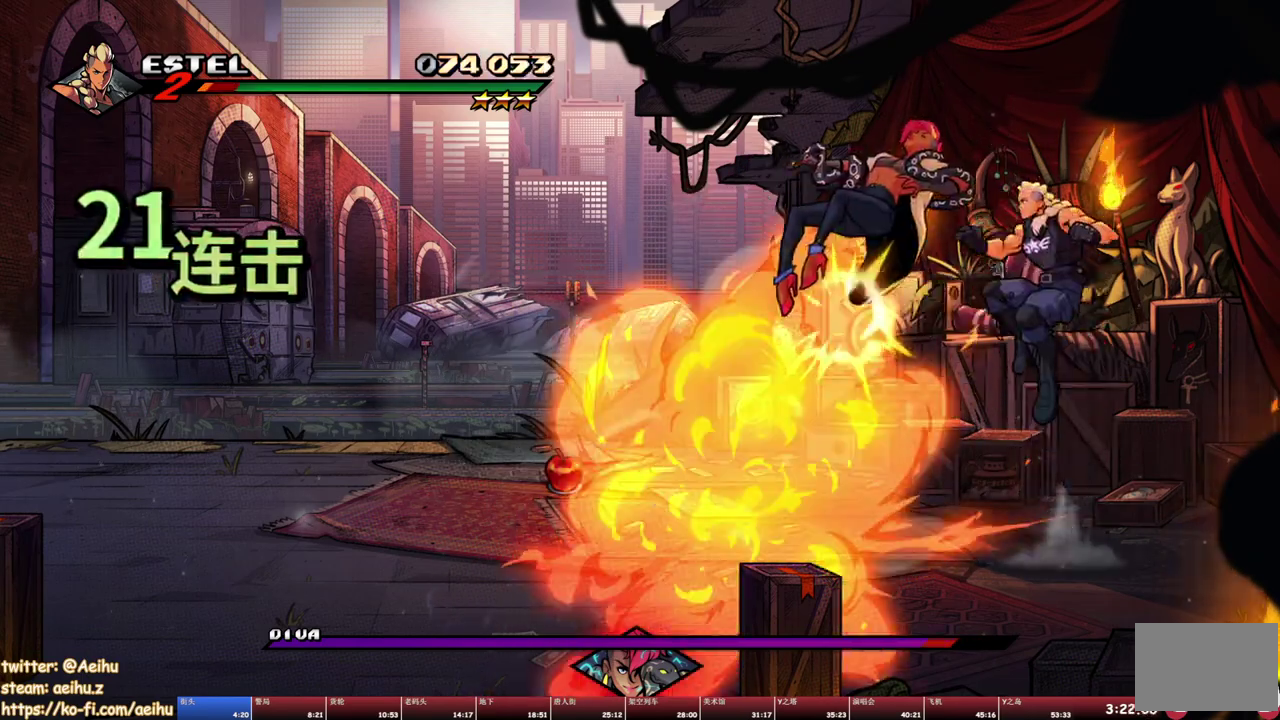
{"buttons": ["SQUARE"], "events": [[50, "TRIANGLE", "up"], [450, "SQUARE", "down"]]}
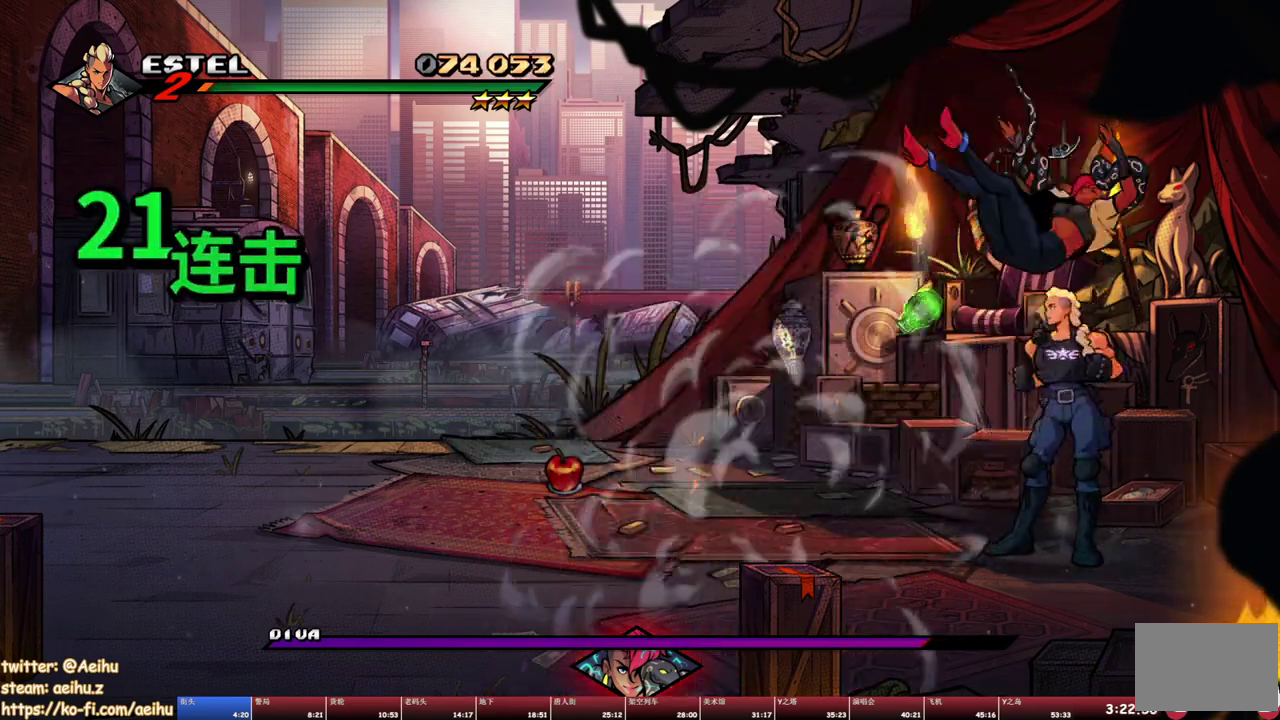
{"buttons": ["TRIANGLE"], "events": [[33, "SQUARE", "up"], [83, "SQUARE", "down"], [150, "SQUARE", "up"], [483, "TRIANGLE", "down"]]}
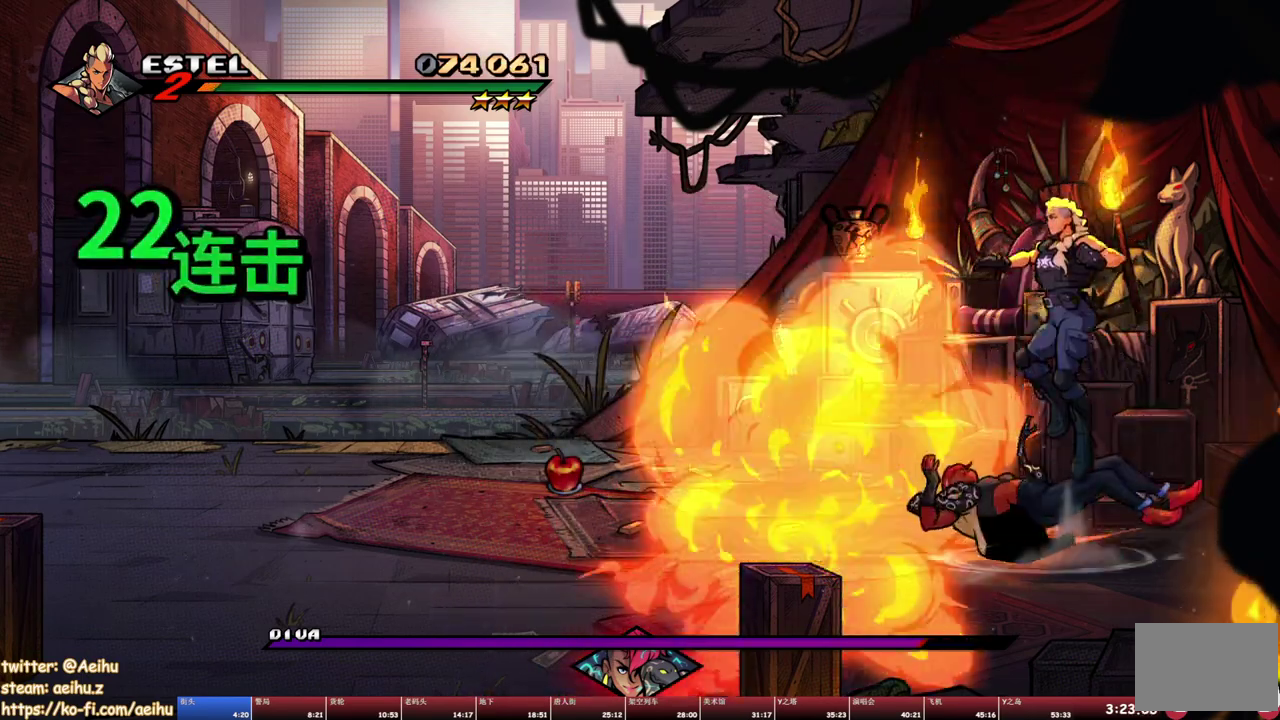
{"buttons": ["DPAD_LEFT"], "events": [[83, "TRIANGLE", "up"], [367, "SQUARE", "down"], [483, "DPAD_LEFT", "down"], [483, "SQUARE", "up"]]}
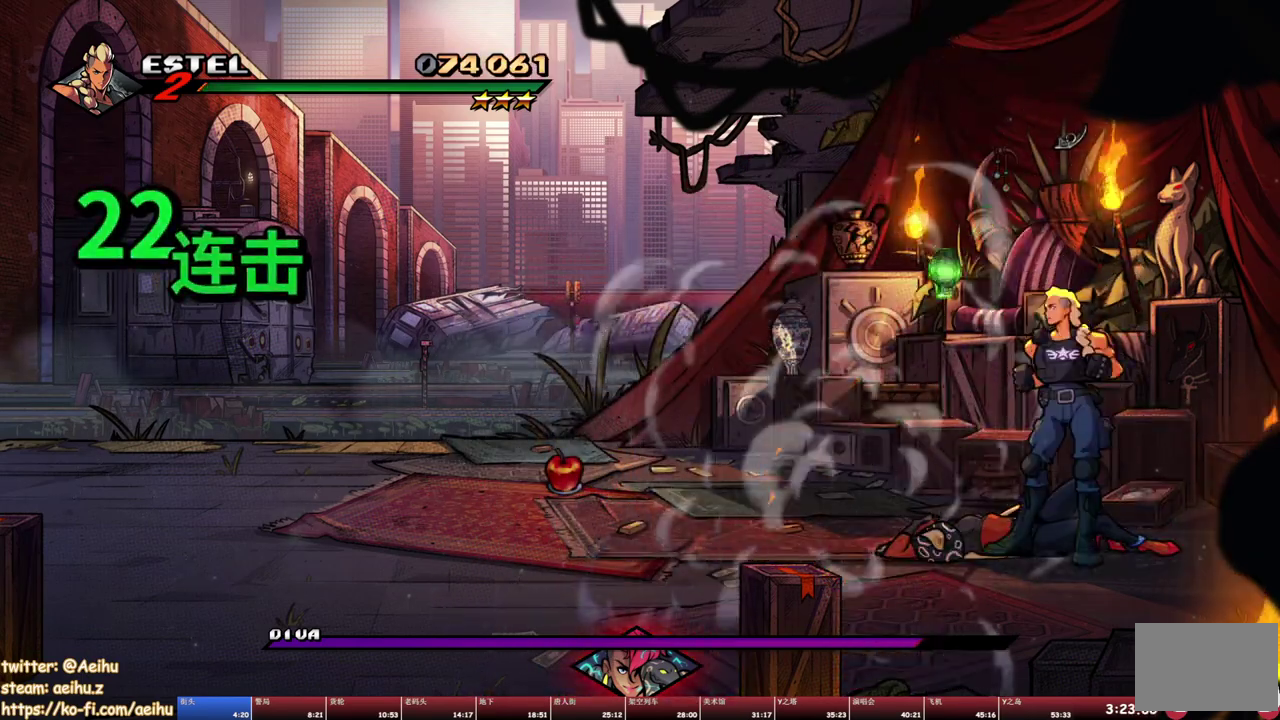
{"buttons": ["DPAD_RIGHT"], "events": [[500, "DPAD_LEFT", "up"], [500, "DPAD_RIGHT", "down"]]}
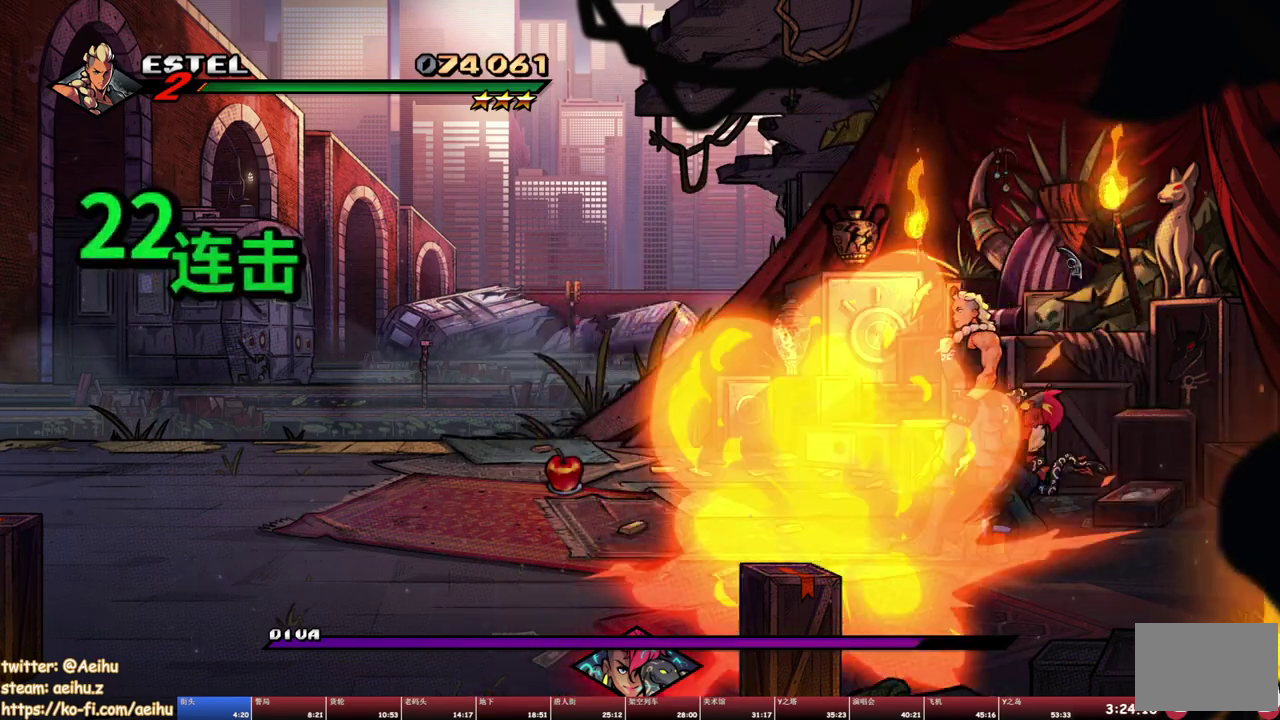
{"buttons": ["SQUARE"], "events": [[133, "SQUARE", "down"], [200, "DPAD_RIGHT", "up"], [367, "SQUARE", "up"], [417, "SQUARE", "down"]]}
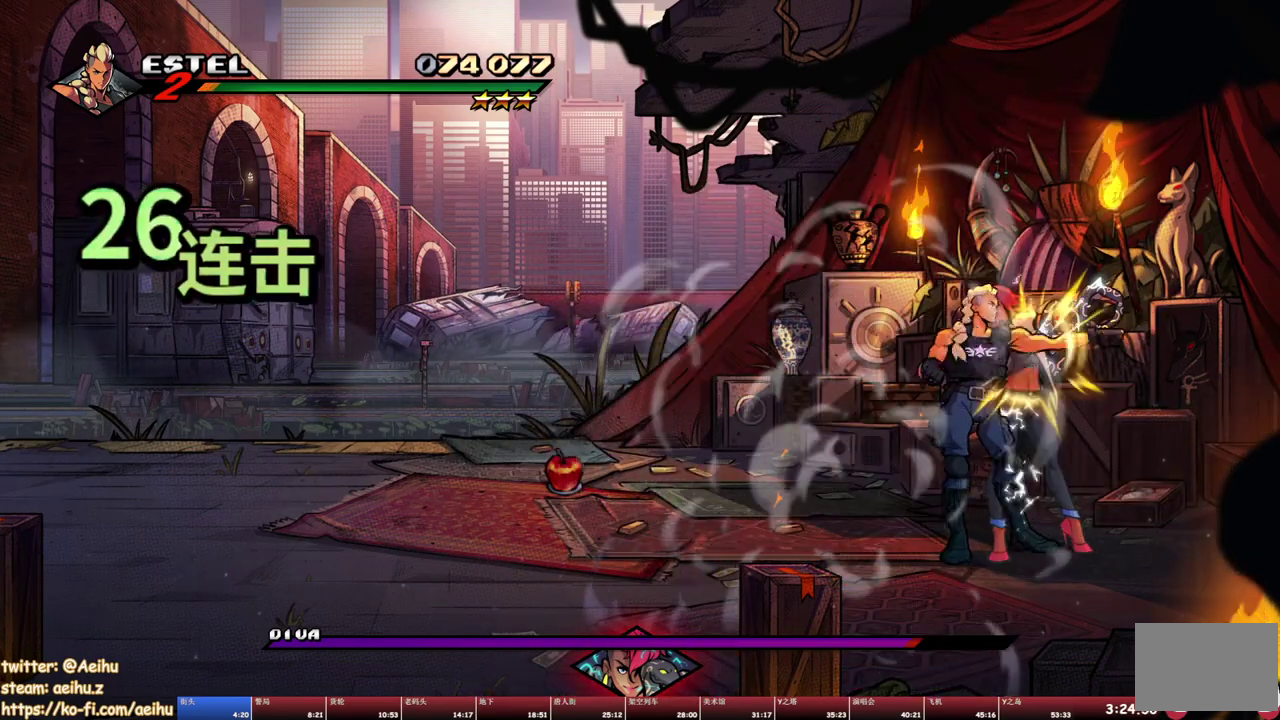
{"buttons": [], "events": [[167, "SQUARE", "up"], [217, "SQUARE", "down"], [467, "SQUARE", "up"]]}
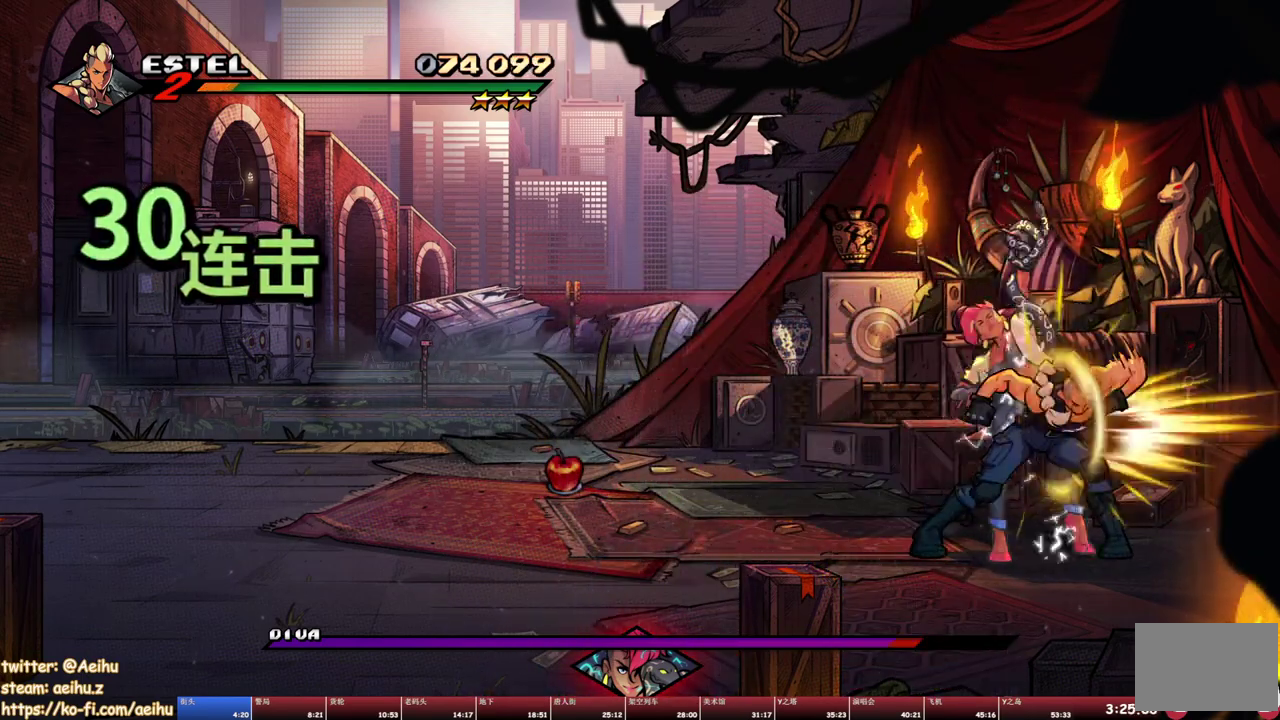
{"buttons": [], "events": [[17, "SQUARE", "down"], [100, "SQUARE", "up"], [150, "SQUARE", "down"], [267, "SQUARE", "up"], [333, "SQUARE", "down"], [500, "SQUARE", "up"]]}